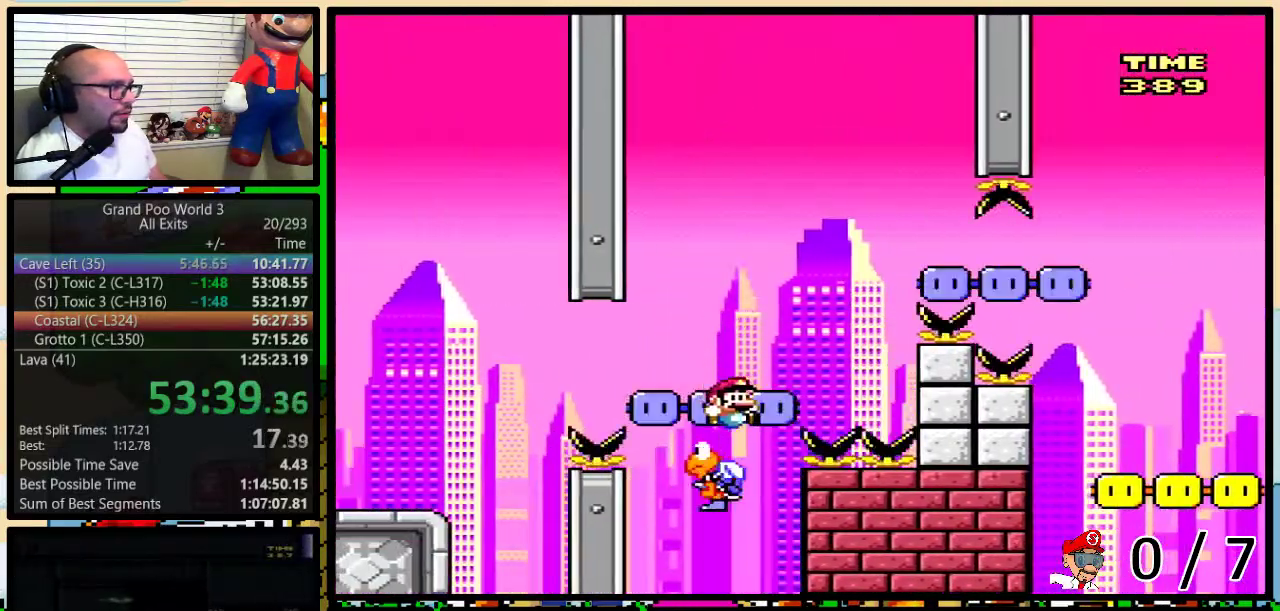
Gameplay with a controller (Nintendo layout); each line is a JSON object with the inputs held at the frame after it. "events" lists button and stick changes between this image and that frame as [ms after this image, input, new state], when the widget could be followed in between. Not read: L1 L3 R1 R3.
{"buttons": ["B", "Y", "DPAD_UP", "DPAD_RIGHT"], "events": []}
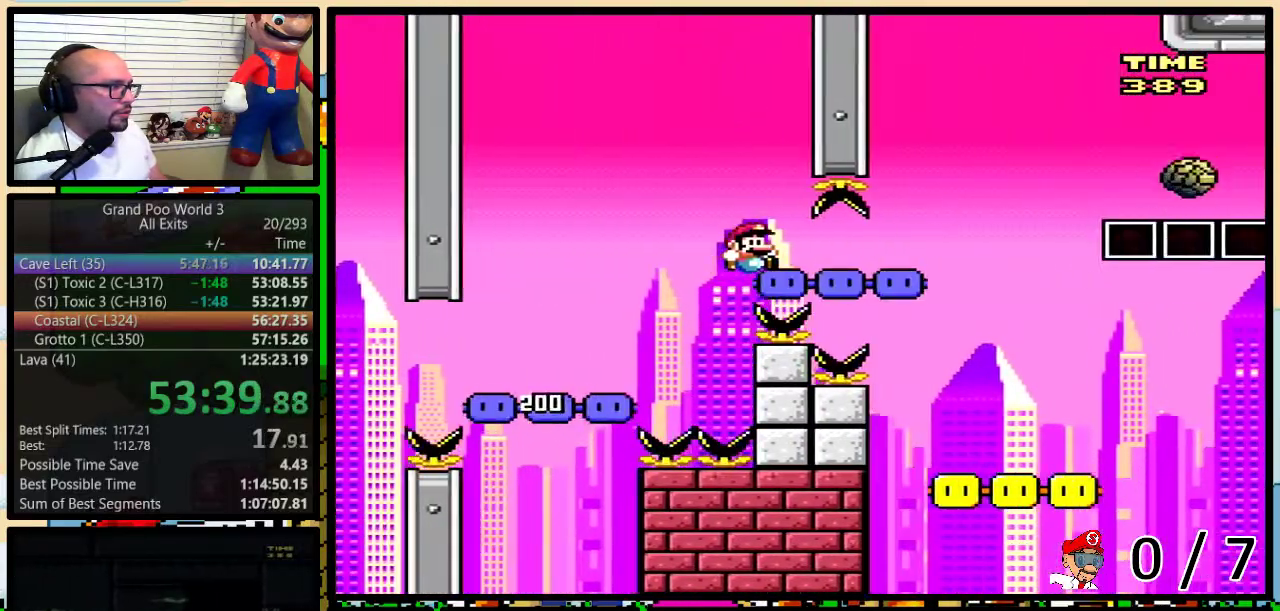
{"buttons": ["Y", "DPAD_UP", "DPAD_RIGHT"], "events": [[367, "B", "up"]]}
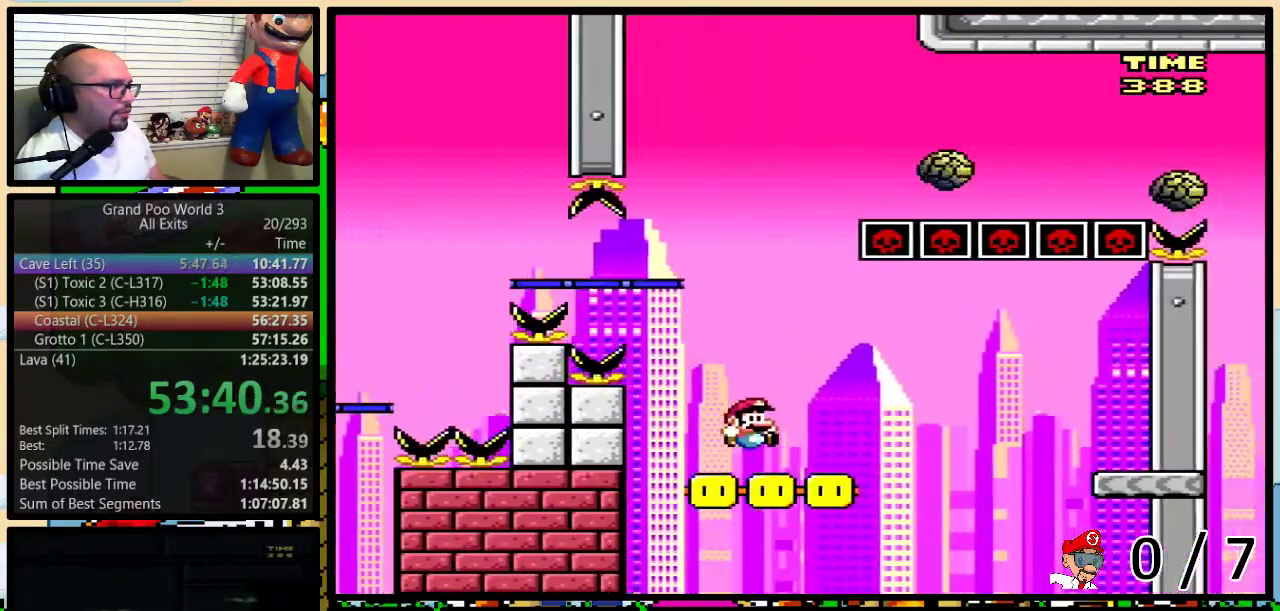
{"buttons": ["B", "Y", "DPAD_UP", "DPAD_RIGHT"], "events": [[150, "B", "down"], [300, "B", "up"], [367, "B", "down"]]}
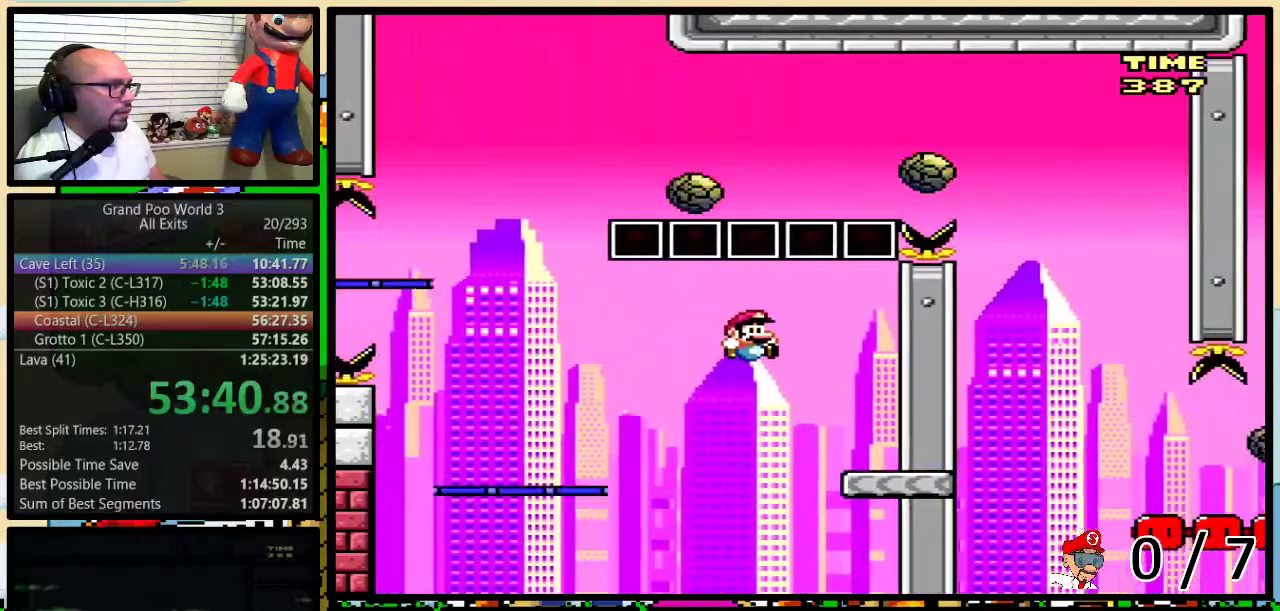
{"buttons": ["A", "Y", "DPAD_LEFT"], "events": [[117, "B", "up"], [117, "DPAD_LEFT", "down"], [117, "DPAD_RIGHT", "up"], [117, "DPAD_UP", "up"], [267, "A", "down"]]}
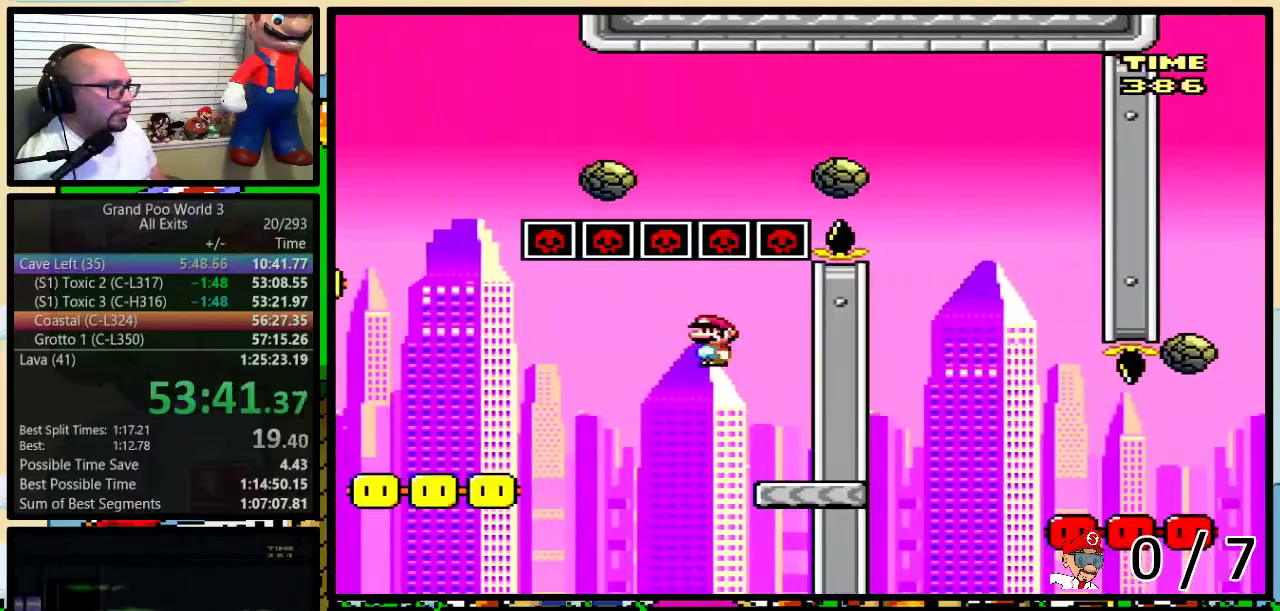
{"buttons": ["A", "Y", "DPAD_LEFT"], "events": [[83, "A", "up"], [300, "A", "down"]]}
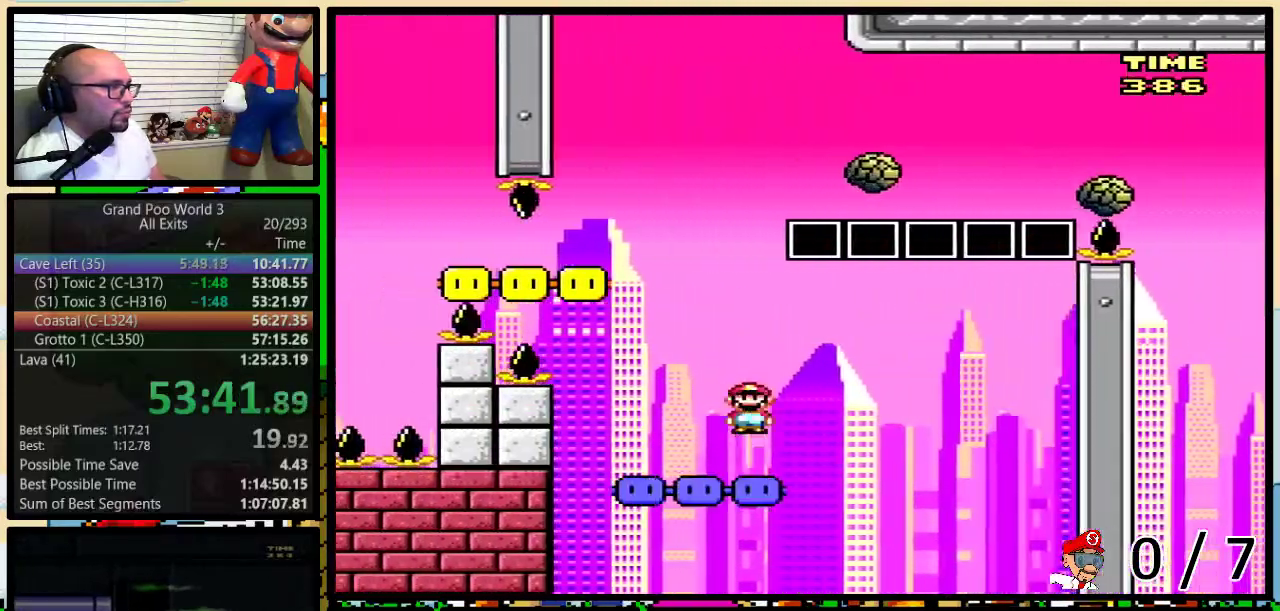
{"buttons": ["A", "Y", "DPAD_UP", "DPAD_RIGHT"], "events": [[200, "A", "up"], [200, "DPAD_UP", "down"], [233, "DPAD_RIGHT", "down"], [267, "A", "down"], [267, "DPAD_LEFT", "up"]]}
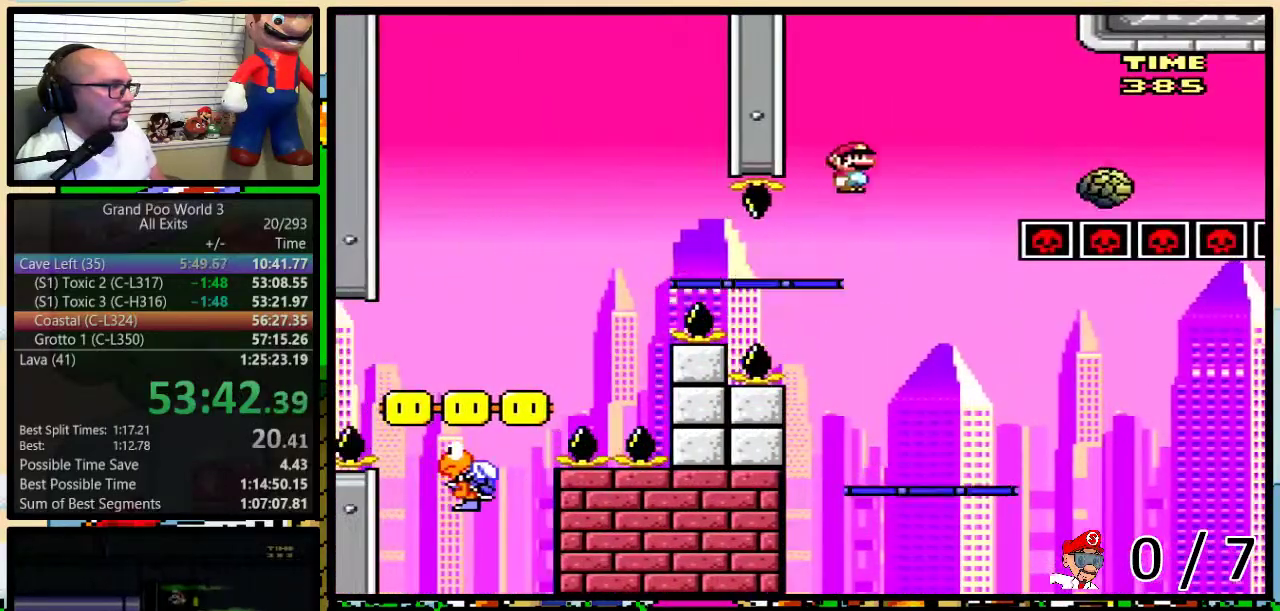
{"buttons": ["Y", "DPAD_UP", "DPAD_RIGHT"], "events": [[167, "A", "up"], [200, "DPAD_UP", "up"], [267, "A", "down"], [333, "DPAD_UP", "down"], [467, "A", "up"]]}
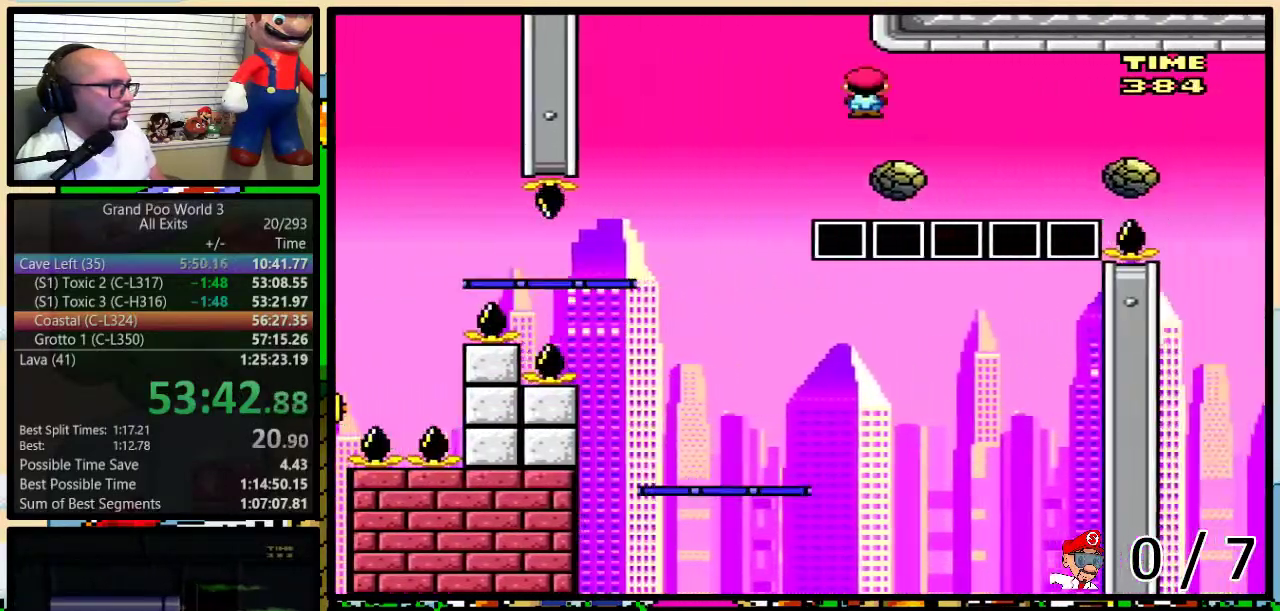
{"buttons": ["A", "Y", "DPAD_LEFT"], "events": [[117, "A", "down"], [333, "DPAD_UP", "up"], [483, "DPAD_LEFT", "down"], [483, "DPAD_RIGHT", "up"]]}
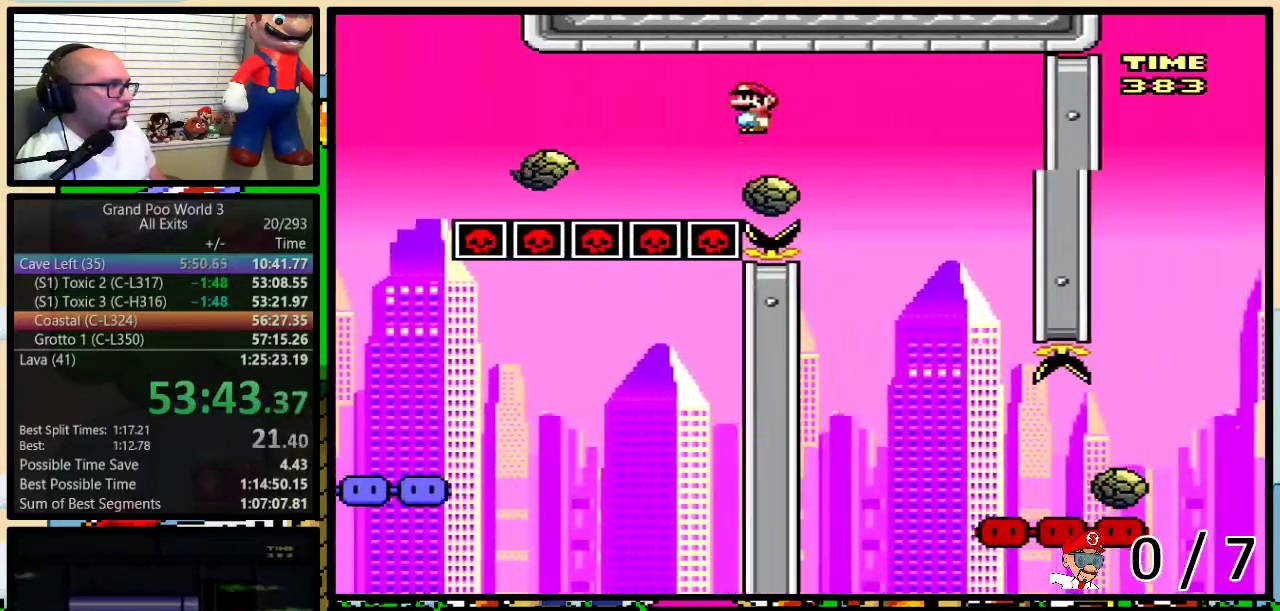
{"buttons": ["Y", "DPAD_RIGHT"], "events": [[17, "A", "up"], [200, "DPAD_LEFT", "up"], [233, "DPAD_RIGHT", "down"]]}
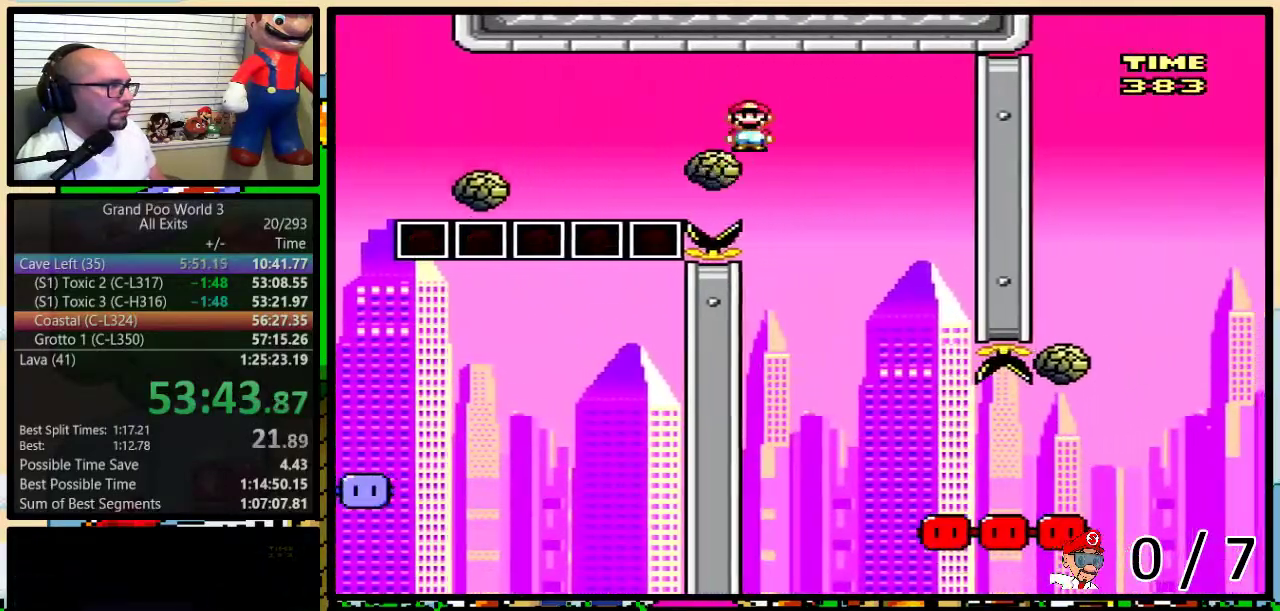
{"buttons": ["Y", "DPAD_UP", "DPAD_RIGHT"], "events": [[133, "DPAD_LEFT", "down"], [133, "DPAD_RIGHT", "up"], [233, "DPAD_LEFT", "up"], [233, "DPAD_RIGHT", "down"], [367, "DPAD_UP", "down"]]}
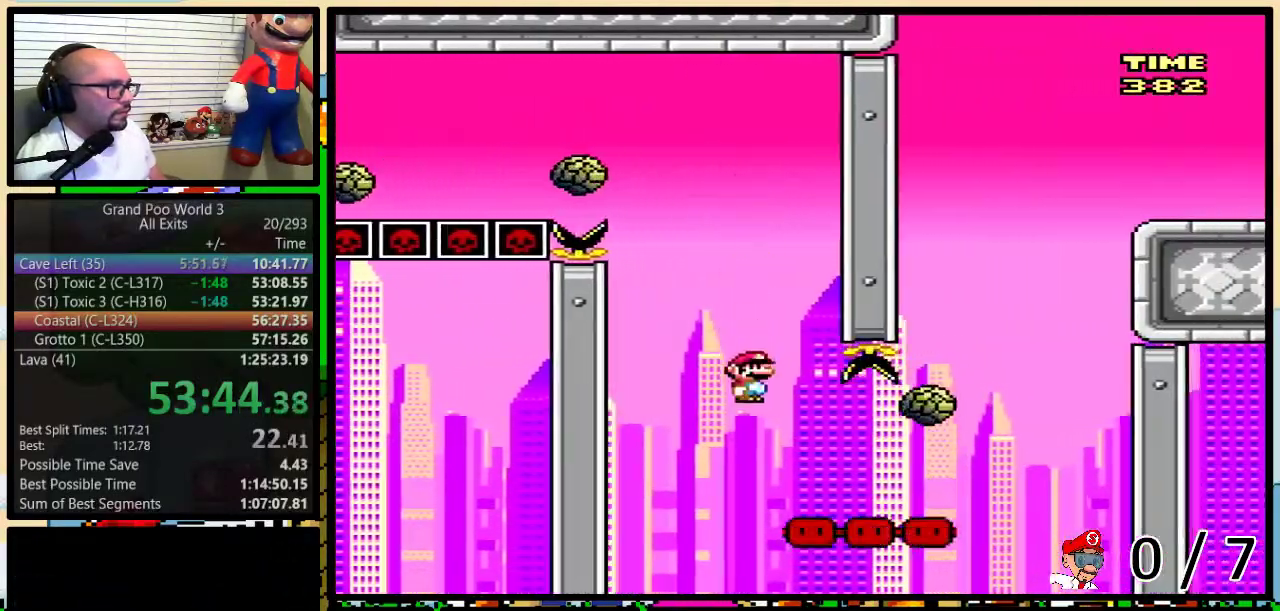
{"buttons": ["A", "Y", "DPAD_LEFT"], "events": [[400, "A", "down"], [417, "DPAD_LEFT", "down"], [417, "DPAD_RIGHT", "up"], [417, "DPAD_UP", "up"]]}
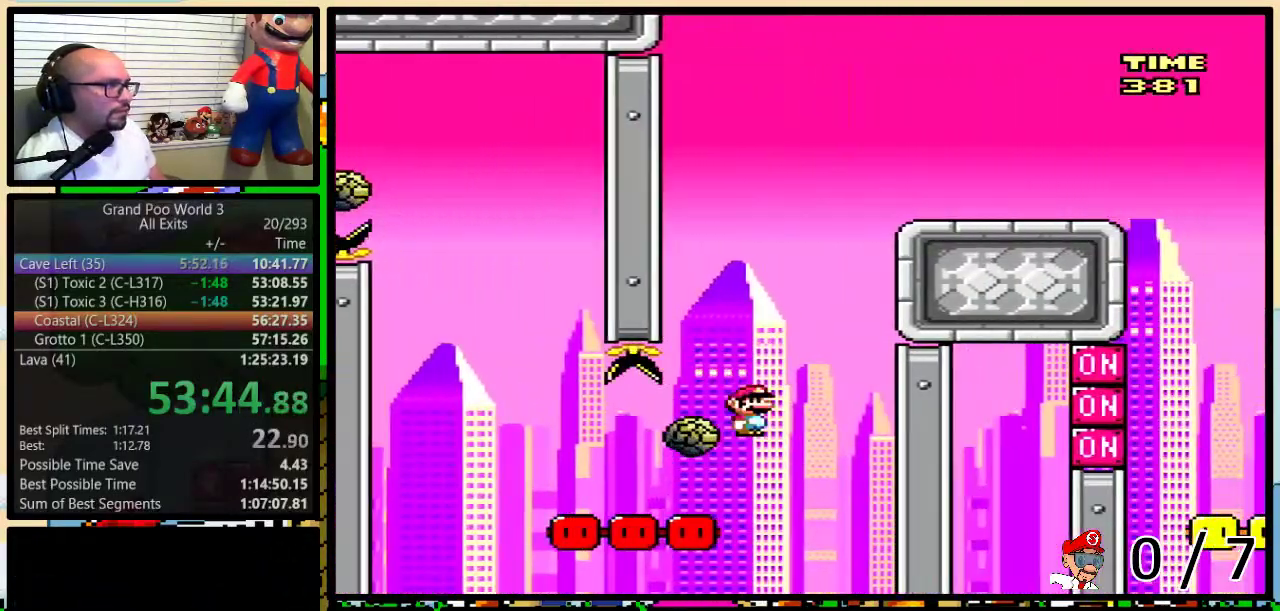
{"buttons": ["A", "Y", "DPAD_UP", "DPAD_RIGHT"], "events": [[17, "A", "up"], [250, "A", "down"], [250, "DPAD_LEFT", "up"], [250, "DPAD_RIGHT", "down"], [300, "DPAD_UP", "down"]]}
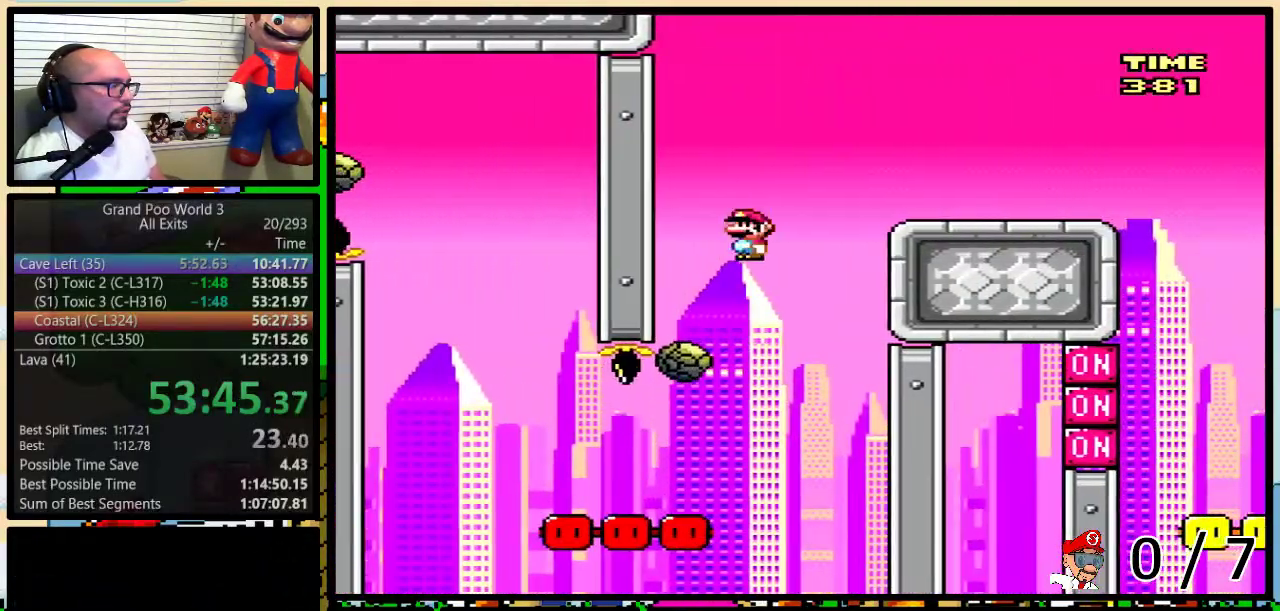
{"buttons": ["Y", "DPAD_UP", "DPAD_RIGHT"], "events": [[50, "DPAD_UP", "up"], [167, "DPAD_UP", "down"], [233, "A", "up"]]}
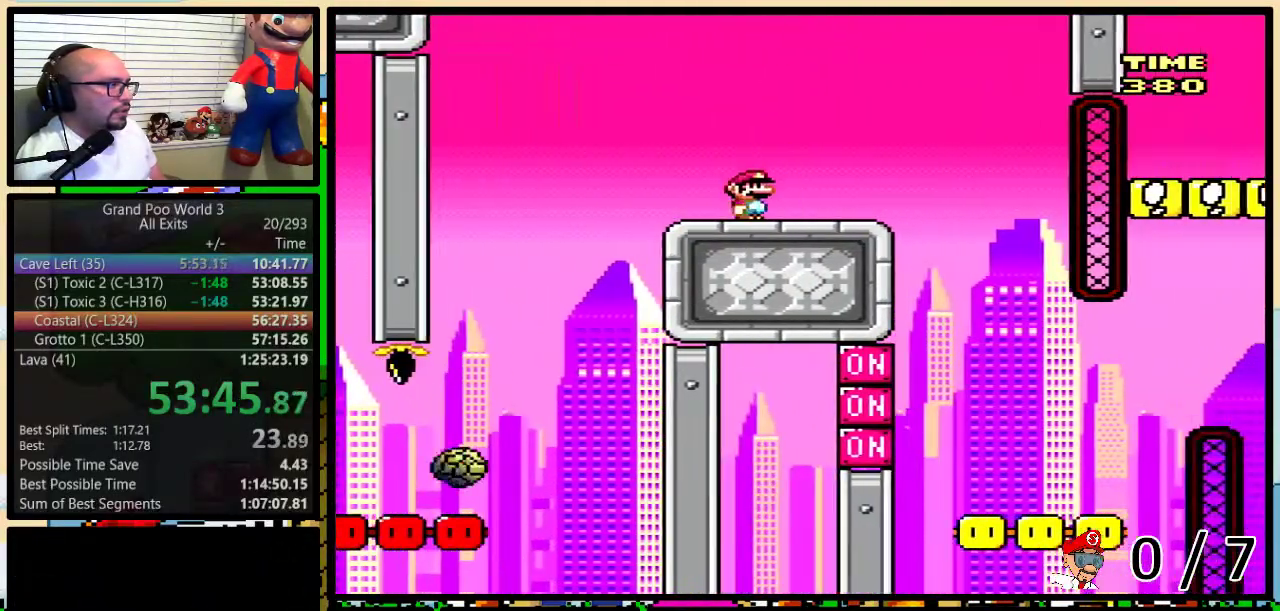
{"buttons": ["Y", "DPAD_RIGHT"], "events": [[367, "DPAD_LEFT", "down"], [367, "DPAD_RIGHT", "up"], [367, "DPAD_UP", "up"], [467, "DPAD_LEFT", "up"], [500, "DPAD_RIGHT", "down"]]}
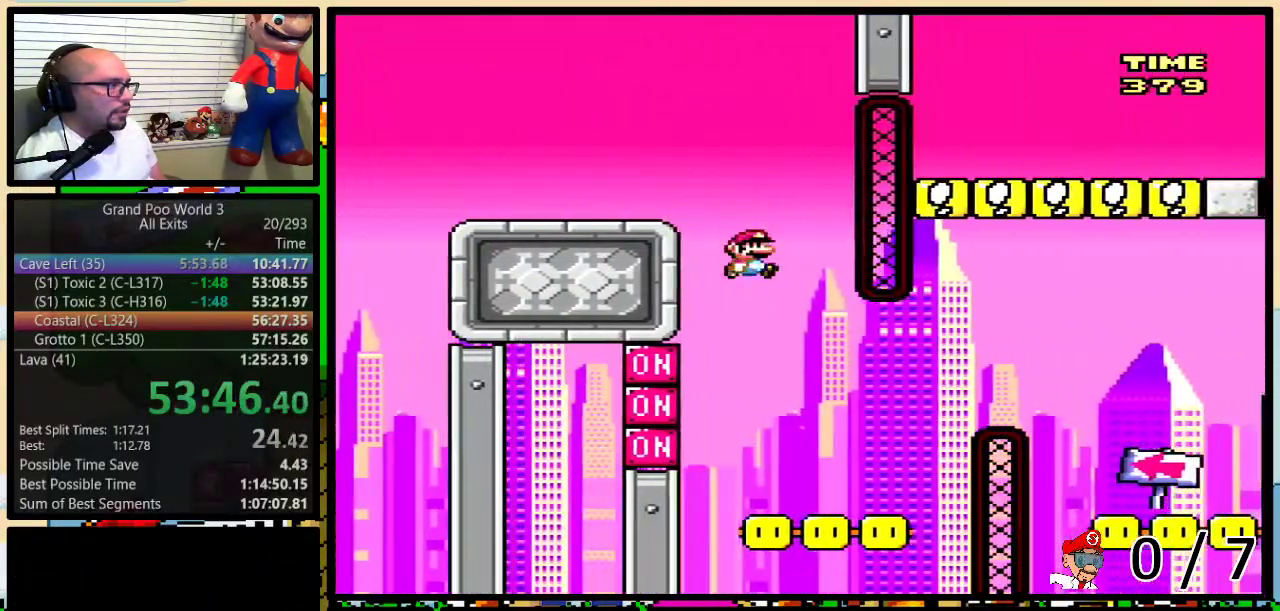
{"buttons": ["Y", "DPAD_RIGHT"], "events": [[117, "DPAD_RIGHT", "up"], [183, "DPAD_RIGHT", "down"], [183, "DPAD_UP", "down"], [267, "B", "down"], [433, "B", "up"], [450, "DPAD_UP", "up"]]}
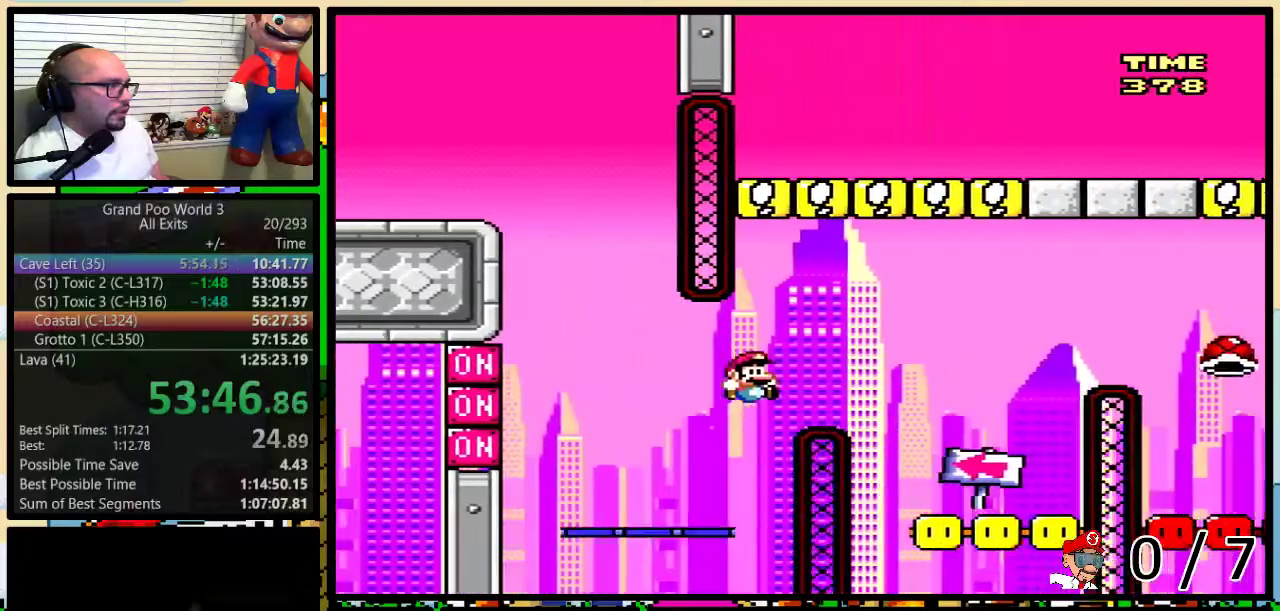
{"buttons": ["B", "Y", "DPAD_RIGHT"], "events": [[300, "DPAD_RIGHT", "up"], [333, "DPAD_LEFT", "down"], [383, "B", "down"], [383, "DPAD_LEFT", "up"], [383, "DPAD_RIGHT", "down"]]}
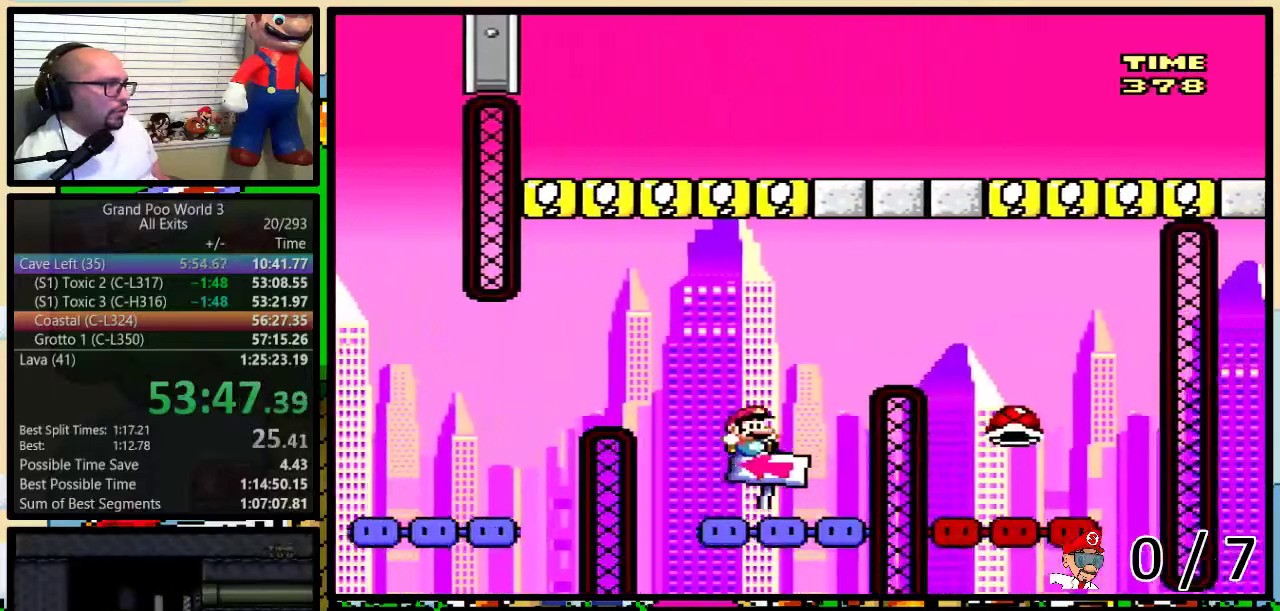
{"buttons": ["Y", "DPAD_LEFT"], "events": [[33, "DPAD_UP", "down"], [83, "B", "up"], [150, "DPAD_UP", "up"], [500, "DPAD_LEFT", "down"], [500, "DPAD_RIGHT", "up"]]}
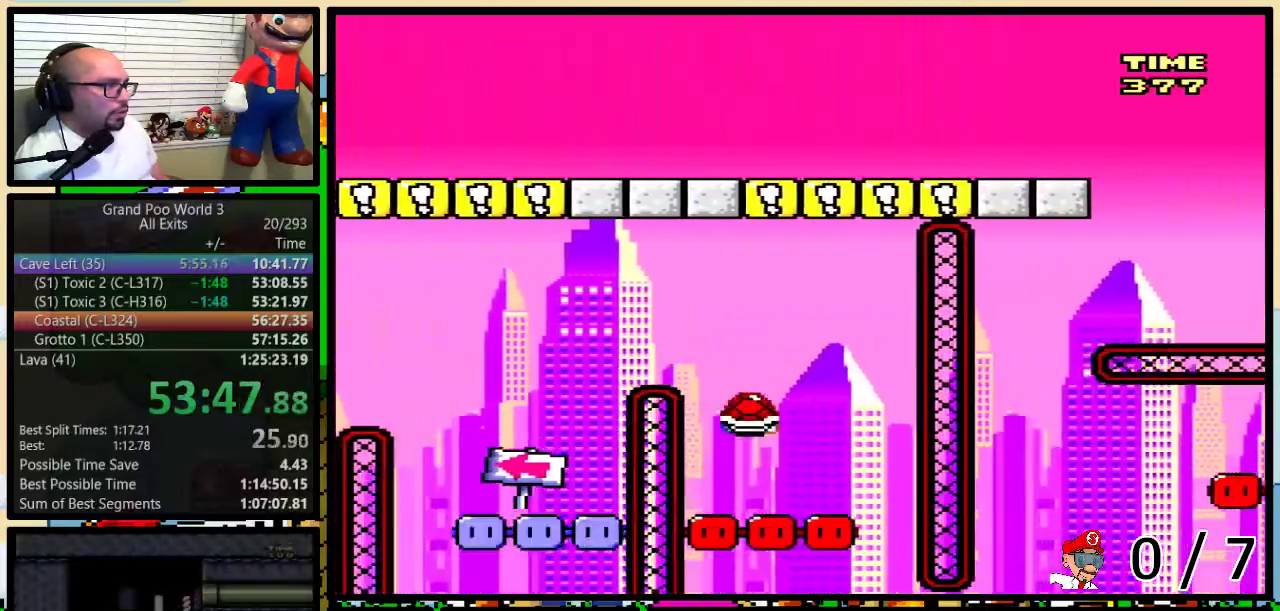
{"buttons": ["B", "Y", "DPAD_LEFT"], "events": [[150, "B", "down"]]}
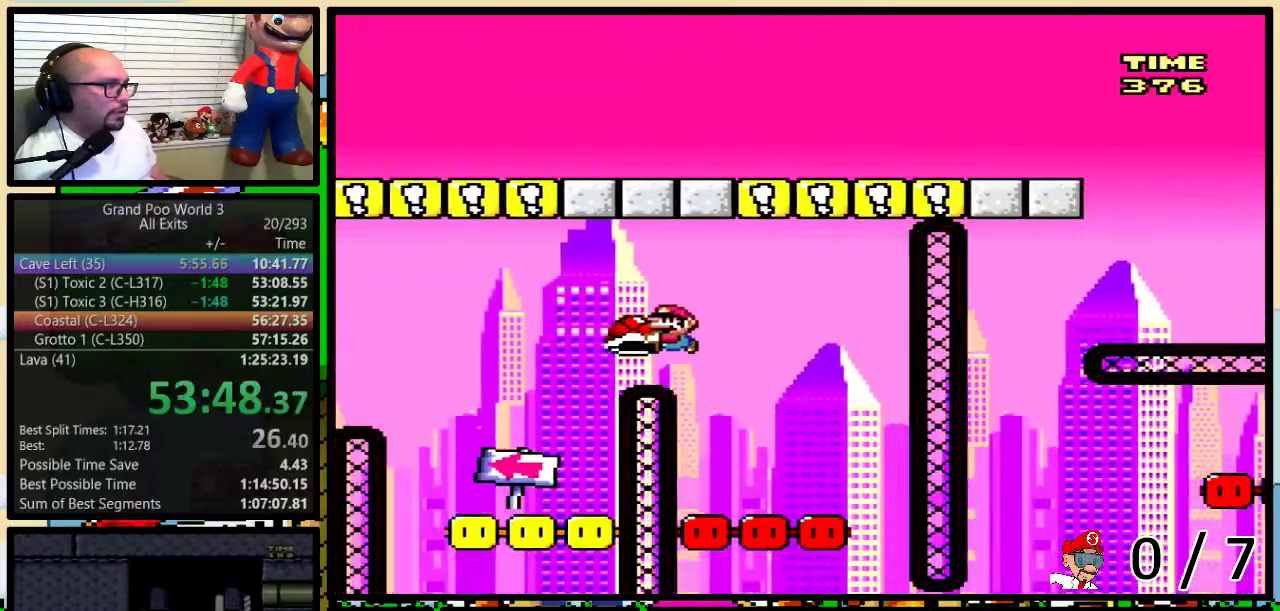
{"buttons": ["B", "Y", "DPAD_LEFT"], "events": [[83, "B", "up"], [83, "Y", "up"], [150, "Y", "down"], [200, "DPAD_LEFT", "up"], [233, "DPAD_RIGHT", "down"], [267, "B", "down"], [367, "DPAD_LEFT", "down"], [367, "DPAD_RIGHT", "up"]]}
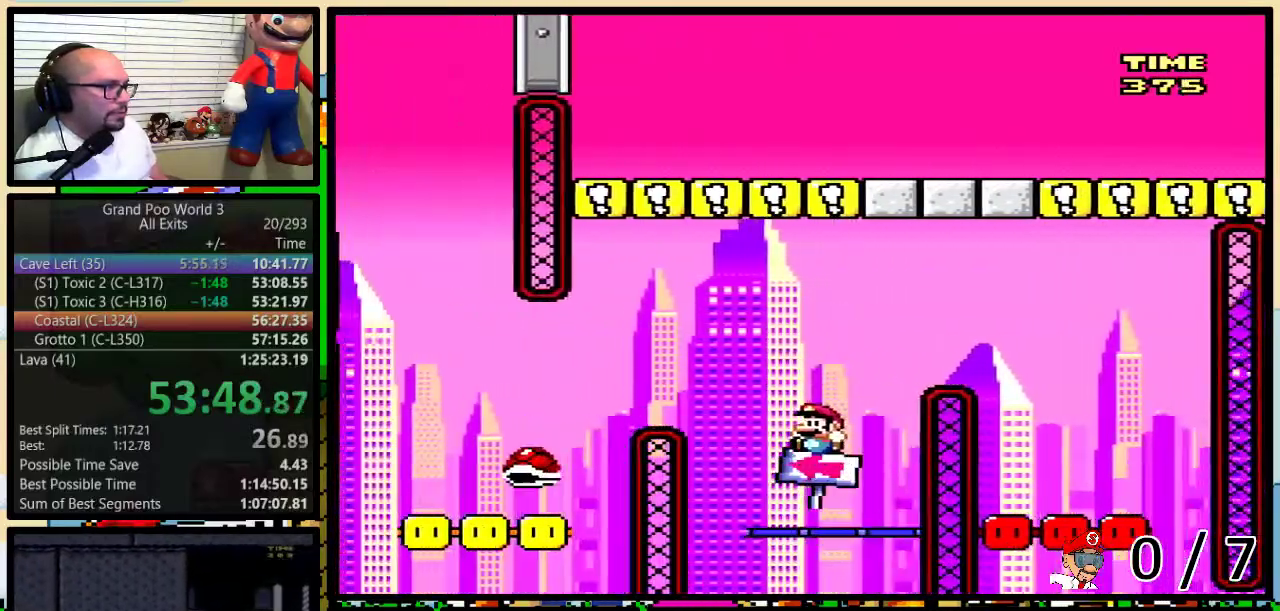
{"buttons": ["Y", "DPAD_RIGHT"], "events": [[183, "DPAD_LEFT", "up"], [200, "DPAD_RIGHT", "down"], [367, "B", "up"], [383, "DPAD_LEFT", "down"], [383, "DPAD_RIGHT", "up"], [483, "DPAD_LEFT", "up"], [483, "DPAD_RIGHT", "down"]]}
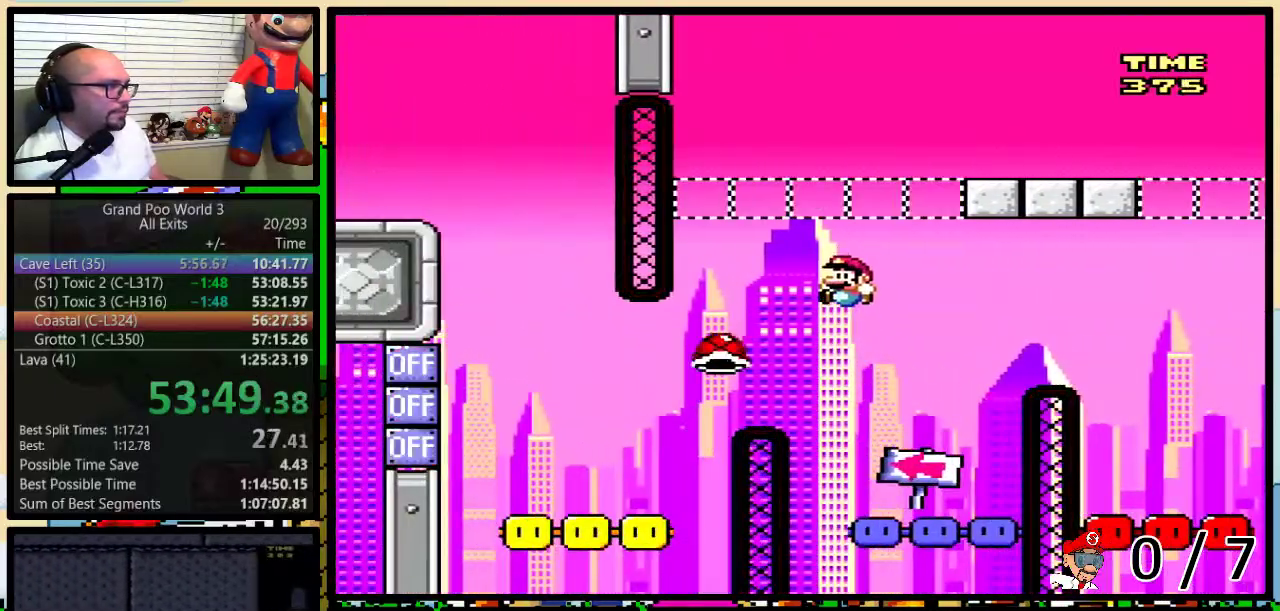
{"buttons": ["B", "Y", "DPAD_UP", "DPAD_RIGHT"], "events": [[17, "B", "down"], [17, "DPAD_UP", "down"], [83, "DPAD_UP", "up"], [250, "DPAD_RIGHT", "up"], [350, "DPAD_RIGHT", "down"], [367, "DPAD_UP", "down"]]}
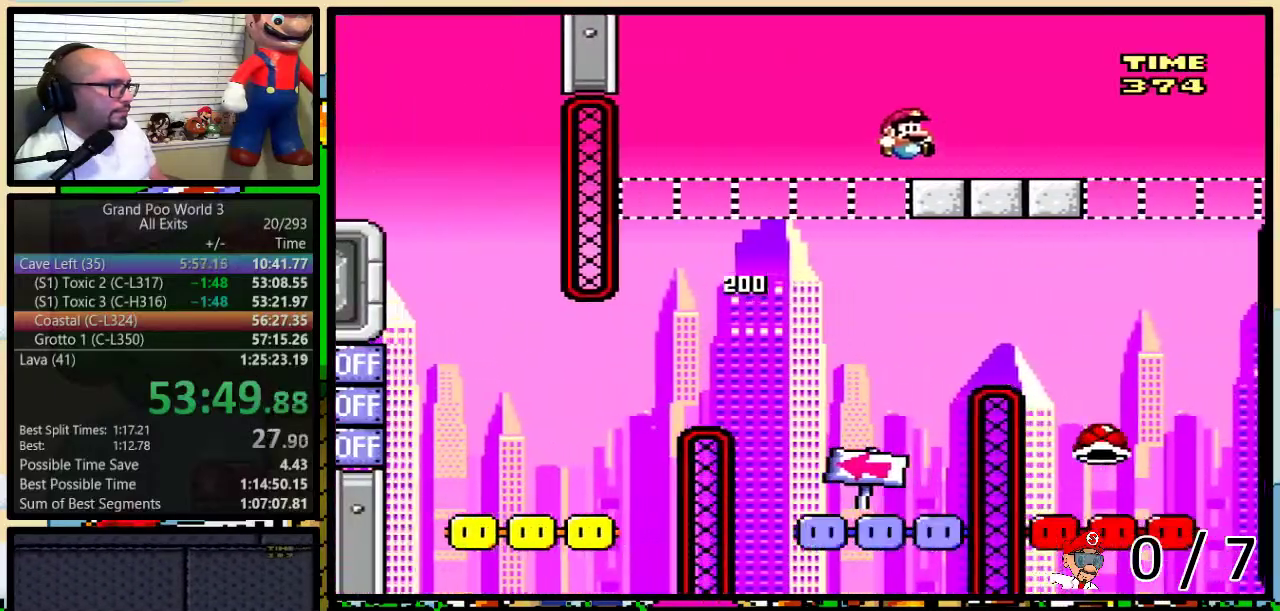
{"buttons": ["A", "Y", "DPAD_UP", "DPAD_RIGHT"], "events": [[17, "B", "up"], [250, "A", "down"], [333, "A", "up"], [450, "A", "down"]]}
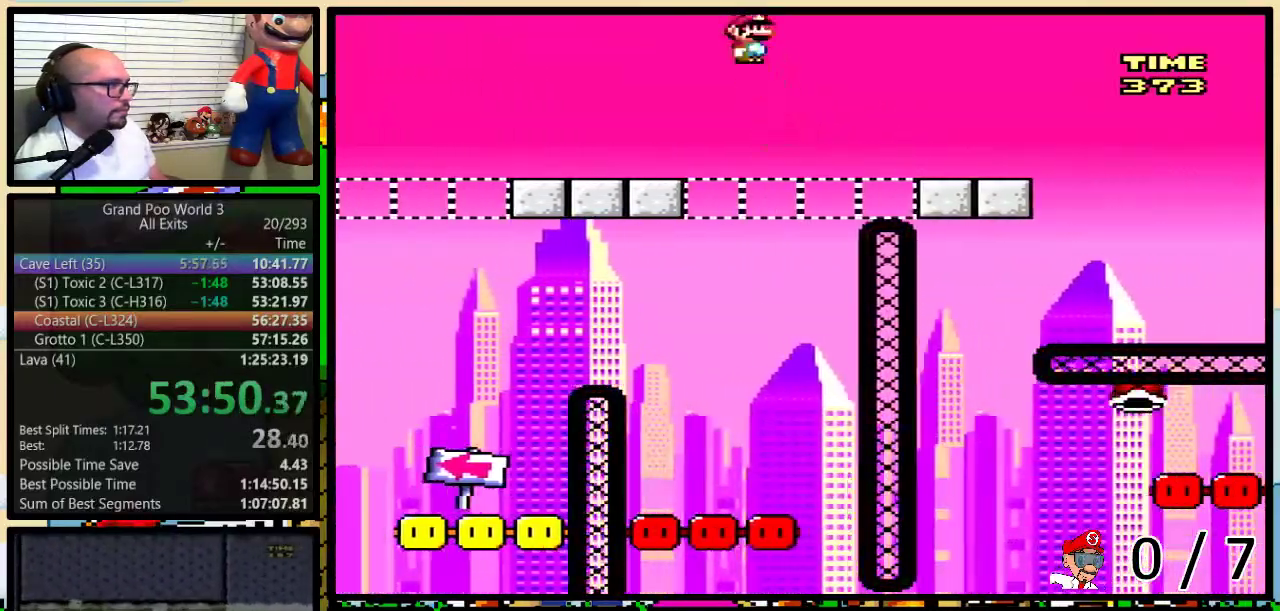
{"buttons": ["Y", "DPAD_LEFT"], "events": [[150, "A", "up"], [250, "DPAD_UP", "up"], [417, "A", "down"], [450, "DPAD_LEFT", "down"], [450, "DPAD_RIGHT", "up"], [483, "A", "up"]]}
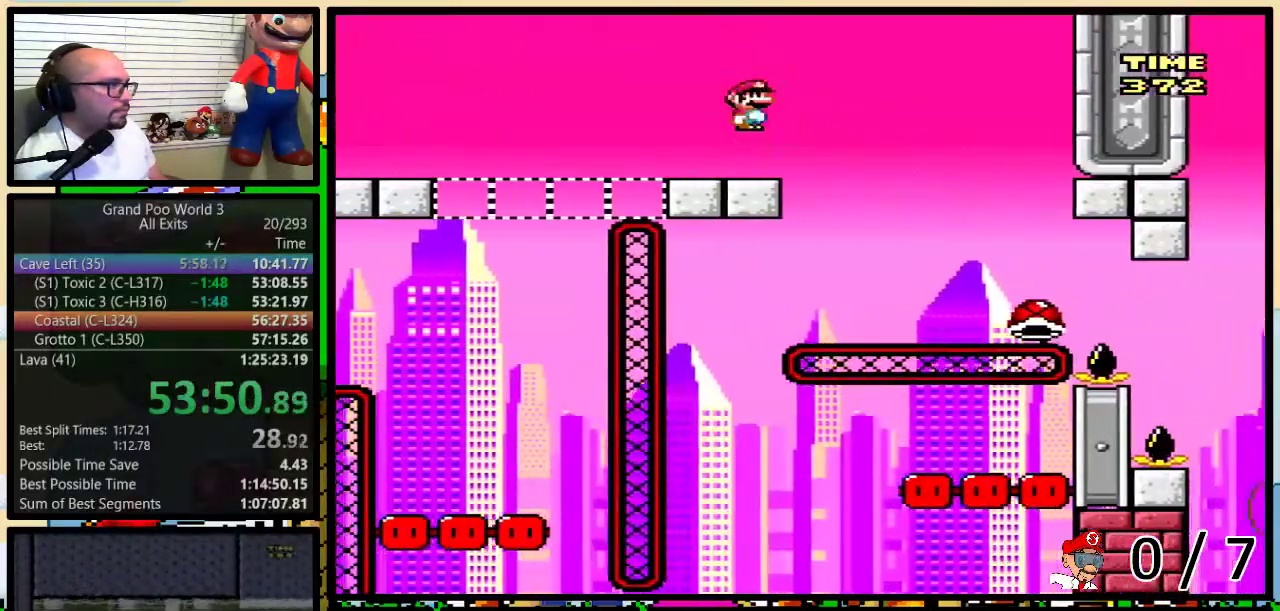
{"buttons": ["A", "Y", "DPAD_UP", "DPAD_RIGHT"], "events": [[17, "DPAD_LEFT", "up"], [50, "DPAD_RIGHT", "down"], [117, "DPAD_RIGHT", "up"], [150, "A", "down"], [300, "DPAD_RIGHT", "down"], [300, "DPAD_UP", "down"], [367, "DPAD_UP", "up"], [383, "A", "up"], [417, "DPAD_UP", "down"], [483, "A", "down"]]}
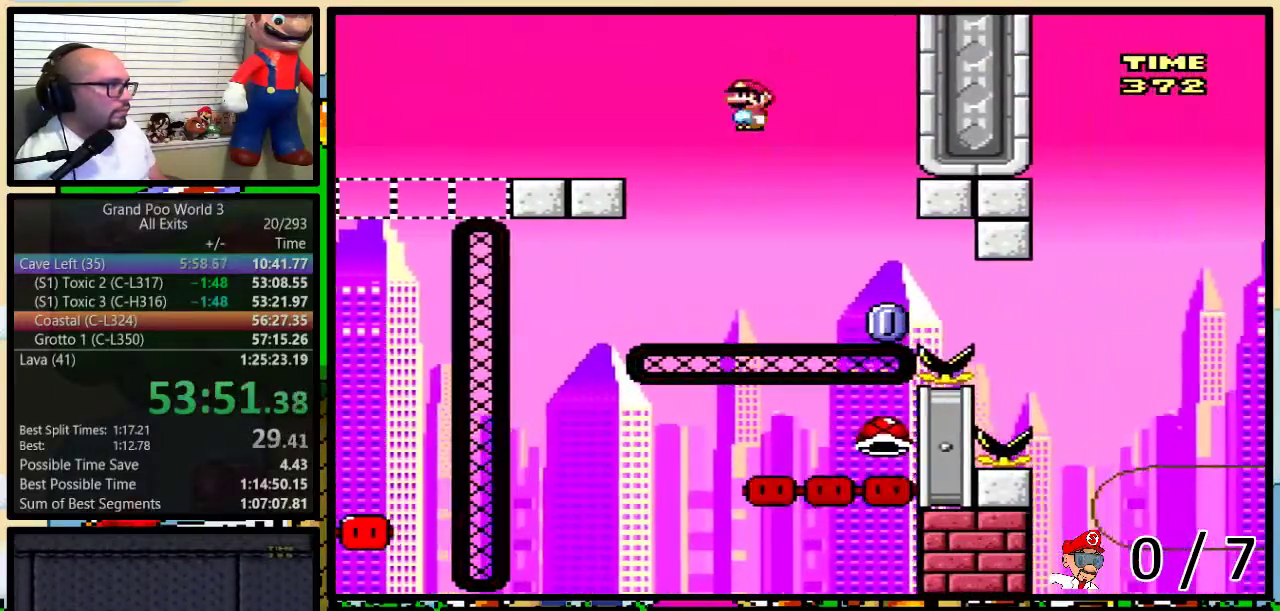
{"buttons": ["A", "Y", "DPAD_UP", "DPAD_RIGHT"], "events": []}
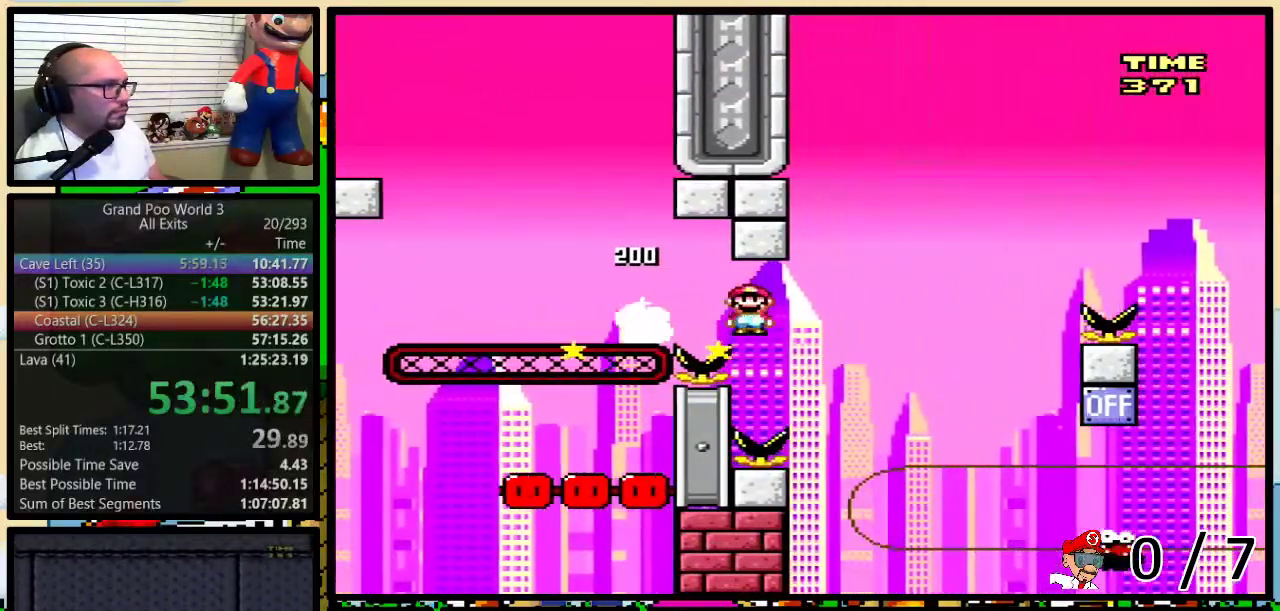
{"buttons": ["A", "Y", "DPAD_LEFT"], "events": [[467, "DPAD_LEFT", "down"], [467, "DPAD_RIGHT", "up"], [467, "DPAD_UP", "up"]]}
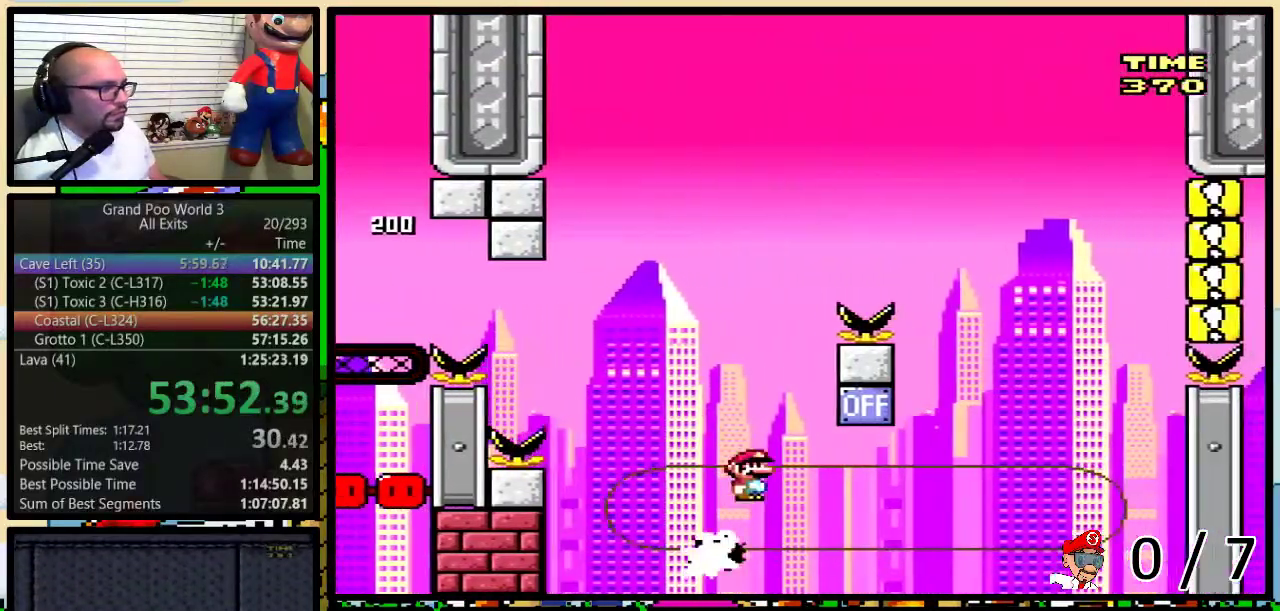
{"buttons": ["A", "Y", "DPAD_LEFT"], "events": [[133, "DPAD_UP", "down"], [167, "DPAD_LEFT", "up"], [200, "DPAD_UP", "up"], [467, "DPAD_LEFT", "down"]]}
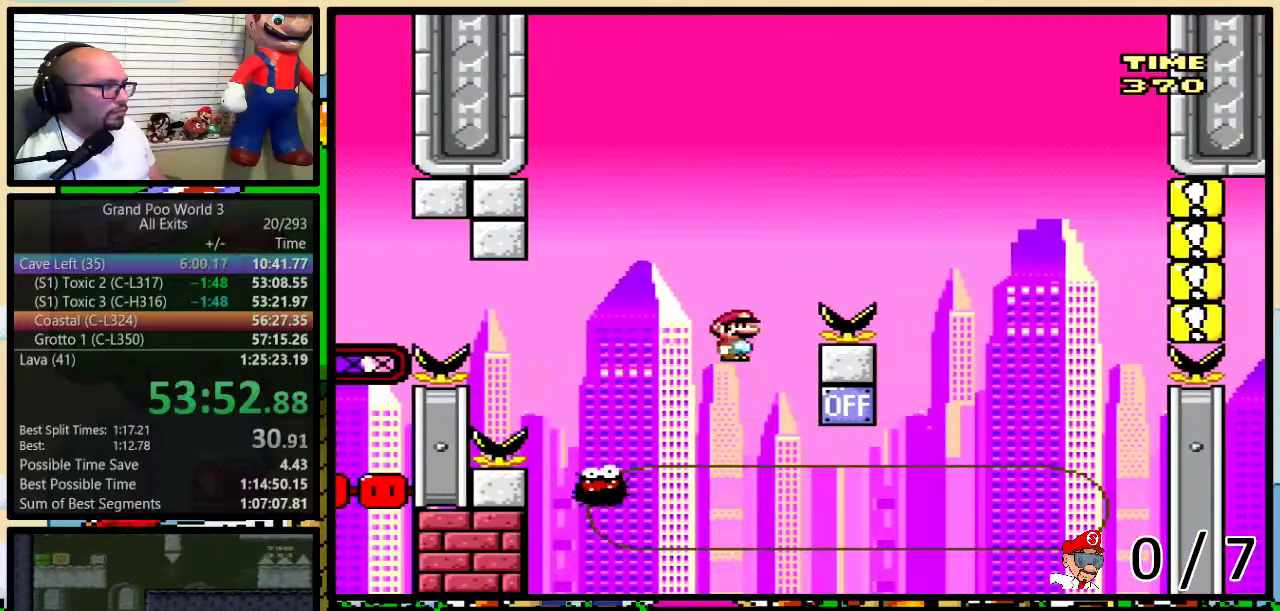
{"buttons": ["A", "Y", "DPAD_UP", "DPAD_RIGHT"], "events": [[183, "DPAD_LEFT", "up"], [183, "DPAD_RIGHT", "down"], [233, "DPAD_UP", "down"]]}
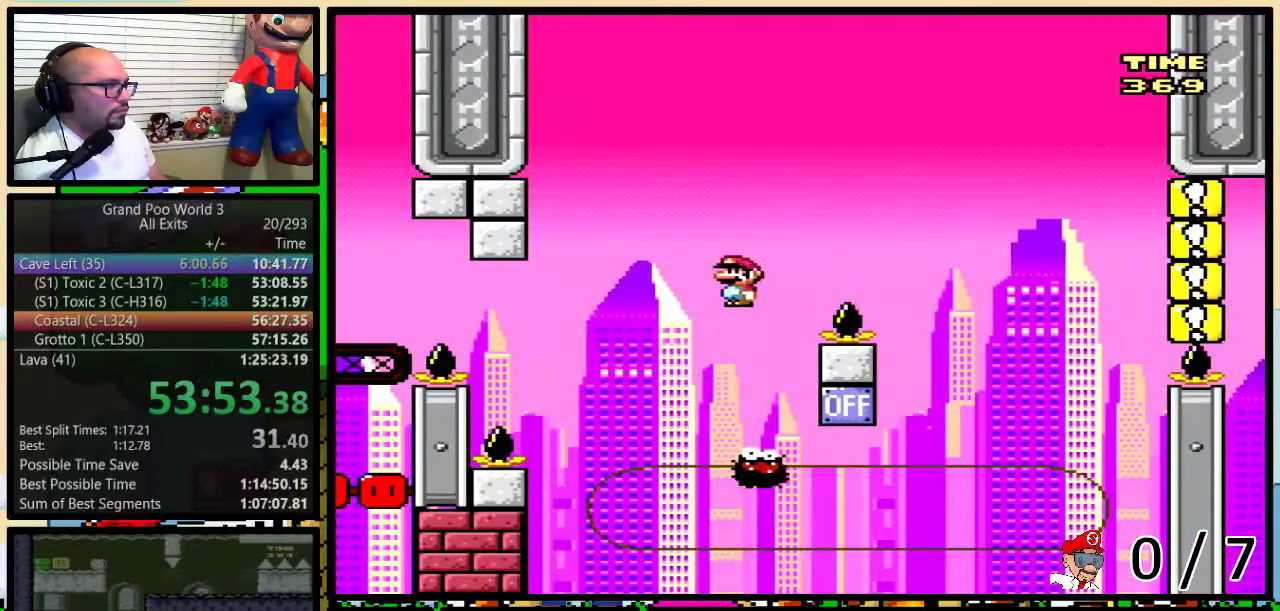
{"buttons": ["A", "Y", "DPAD_RIGHT"], "events": [[83, "DPAD_UP", "up"]]}
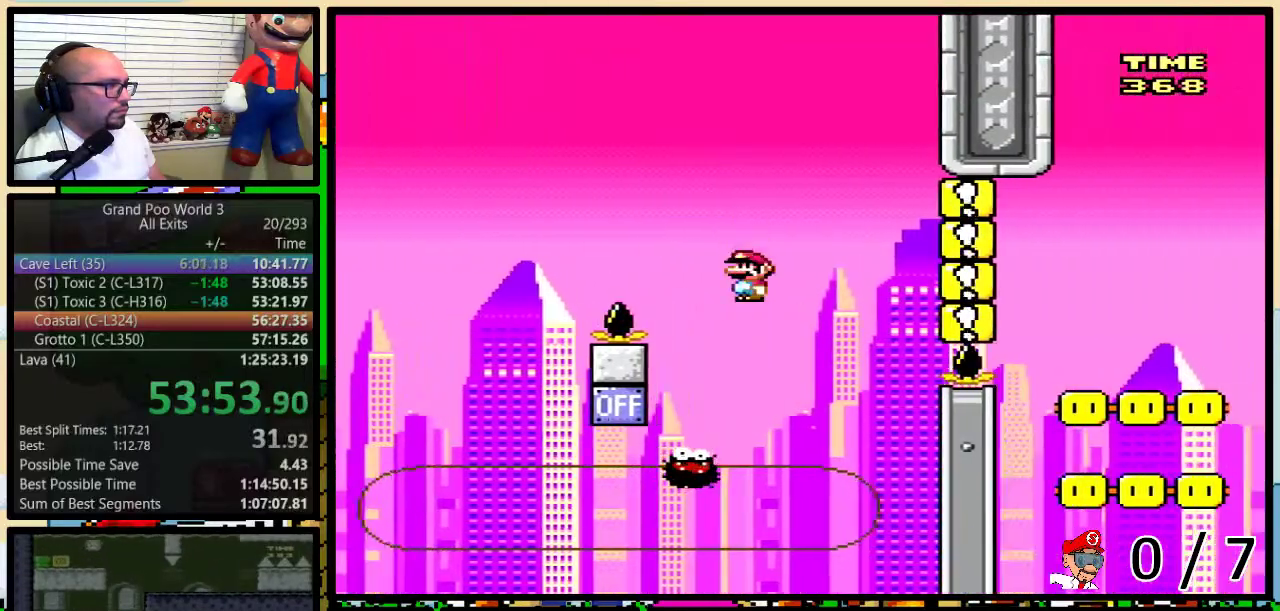
{"buttons": ["A", "Y"], "events": [[17, "DPAD_LEFT", "down"], [17, "DPAD_RIGHT", "up"], [117, "DPAD_LEFT", "up"], [150, "DPAD_RIGHT", "down"], [250, "DPAD_RIGHT", "up"]]}
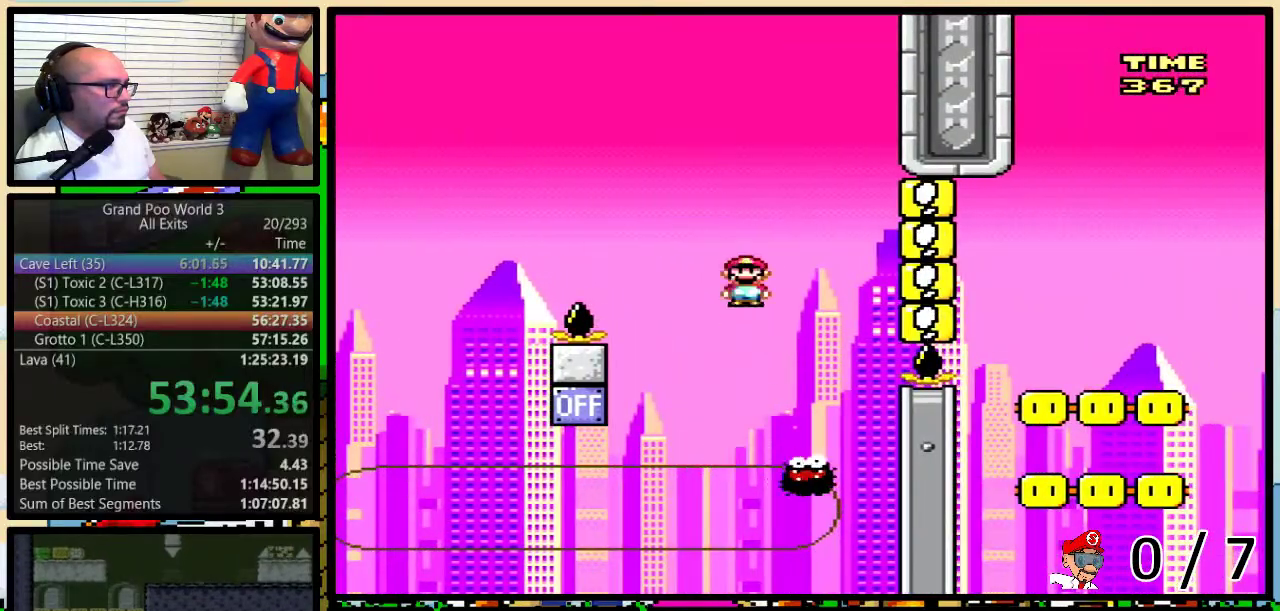
{"buttons": ["A", "Y", "DPAD_LEFT"], "events": [[400, "DPAD_LEFT", "down"]]}